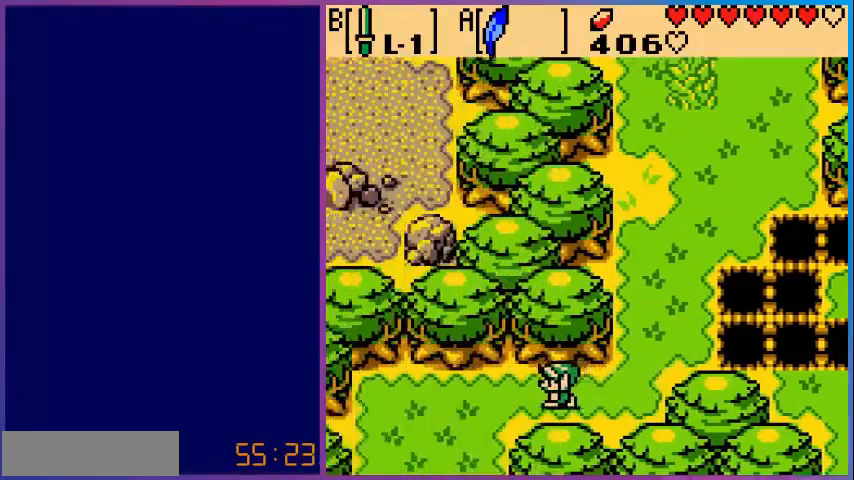
Gameplay with a controller (Nintendo layout); each line is a JSON object with the inputs held at the frame after it. "events" lists button and stick changes between this image and that frame as [ms after this image, input, new state], when the widget could be followed in between. Not read: L3 R3.
{"buttons": ["DPAD_DOWN", "DPAD_LEFT"], "events": [[200, "DPAD_LEFT", "down"], [400, "DPAD_DOWN", "down"]]}
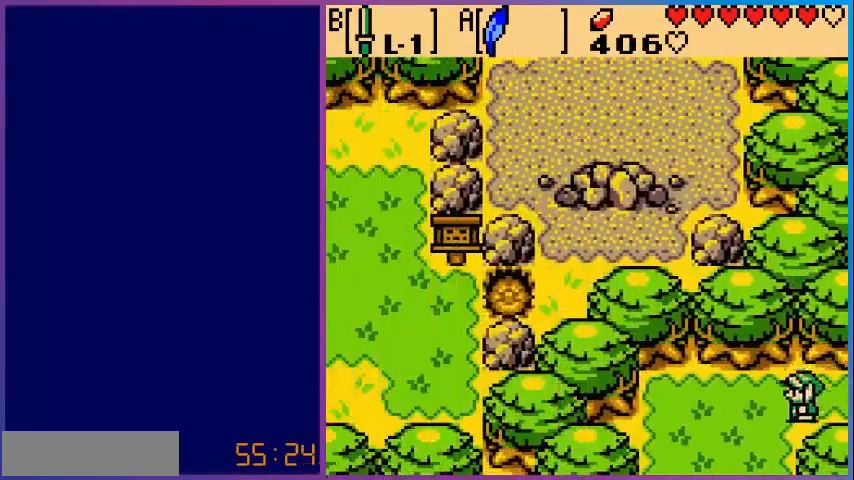
{"buttons": ["DPAD_DOWN", "DPAD_LEFT"], "events": []}
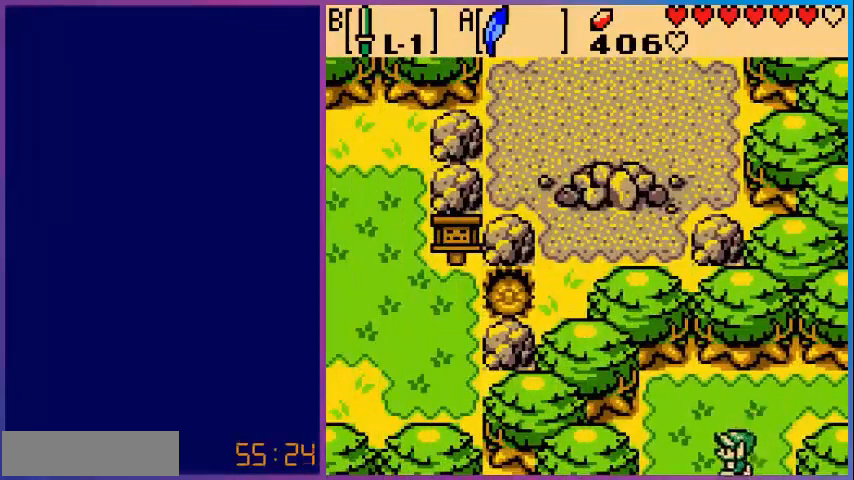
{"buttons": ["DPAD_DOWN"], "events": [[240, "DPAD_LEFT", "up"]]}
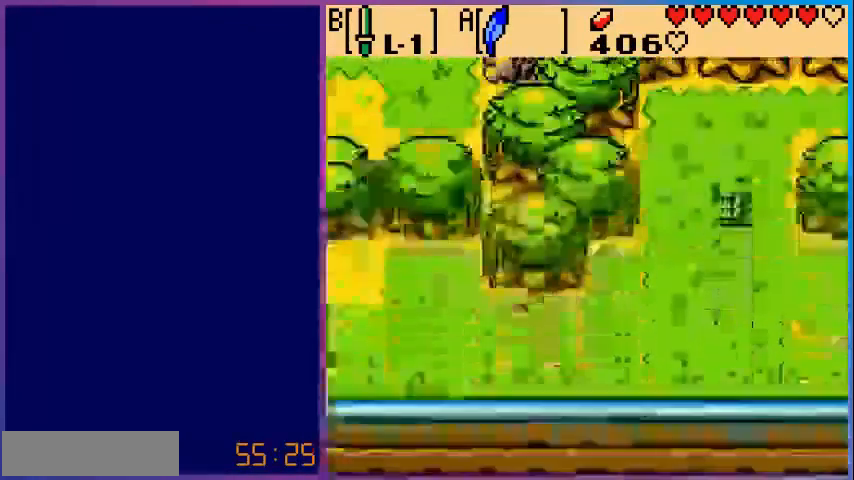
{"buttons": ["DPAD_DOWN", "DPAD_LEFT"], "events": [[200, "DPAD_LEFT", "down"]]}
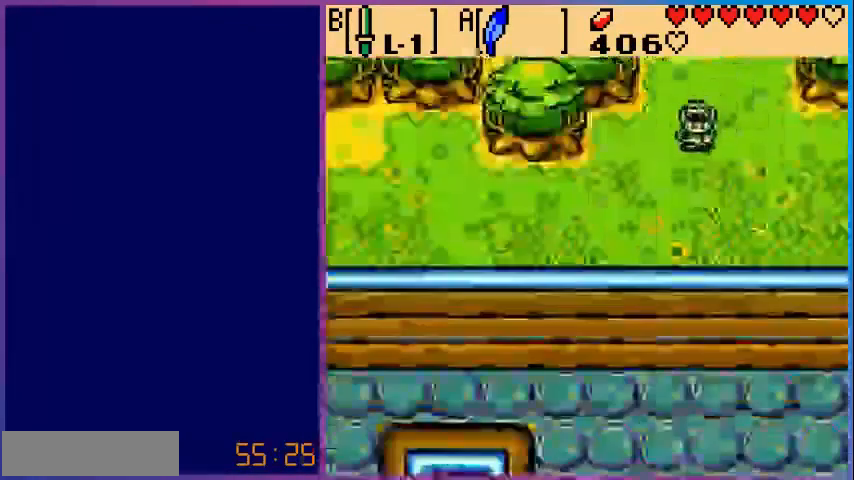
{"buttons": ["DPAD_LEFT"], "events": [[400, "DPAD_DOWN", "up"]]}
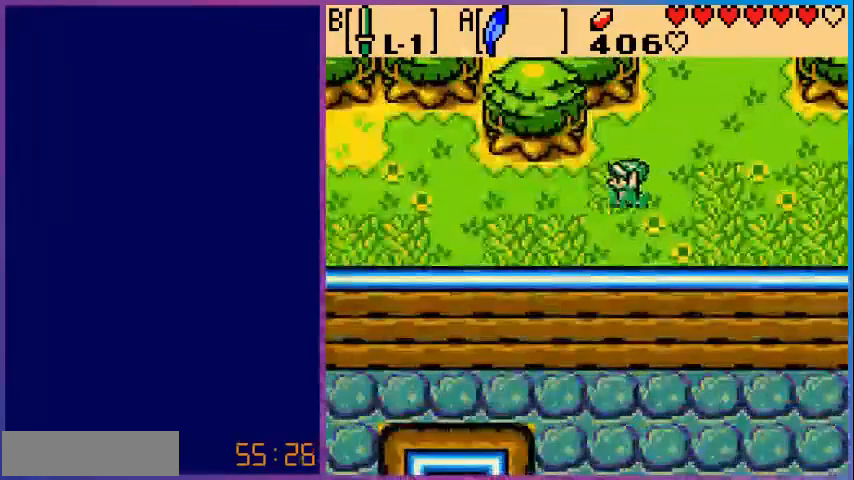
{"buttons": ["DPAD_RIGHT"], "events": [[200, "DPAD_LEFT", "up"], [320, "DPAD_RIGHT", "down"]]}
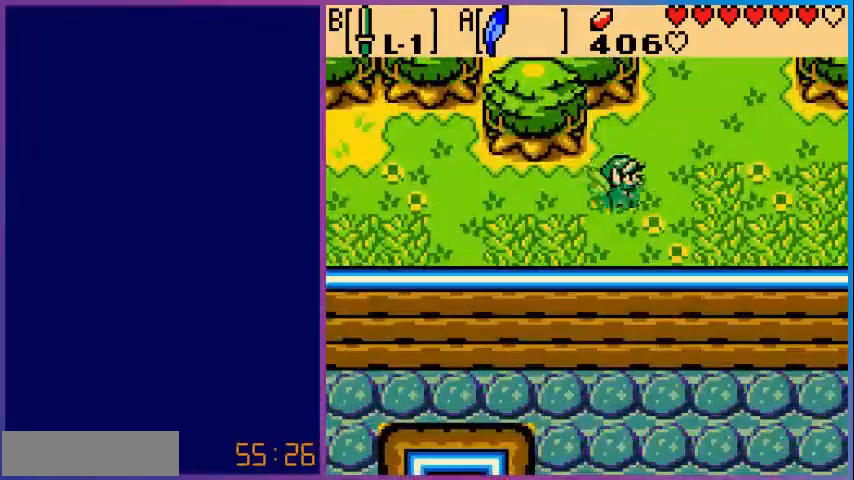
{"buttons": ["A", "DPAD_RIGHT"], "events": [[280, "A", "down"]]}
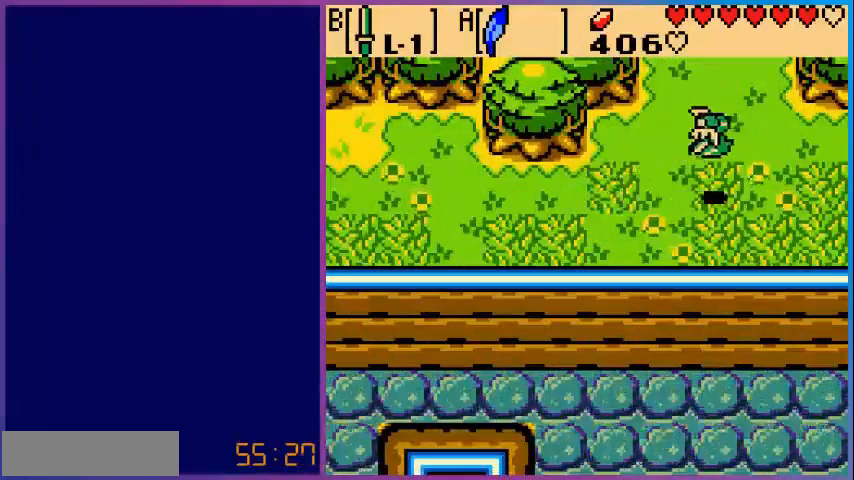
{"buttons": ["DPAD_RIGHT"], "events": [[80, "A", "up"]]}
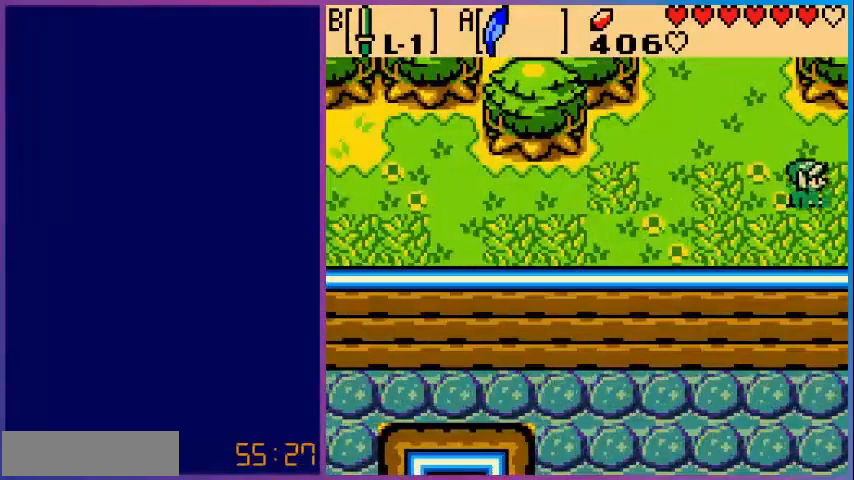
{"buttons": [], "events": [[520, "DPAD_RIGHT", "up"]]}
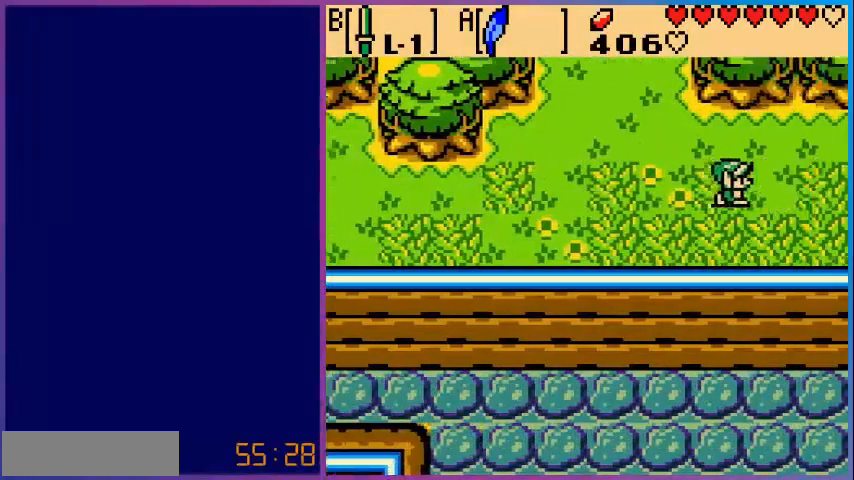
{"buttons": [], "events": []}
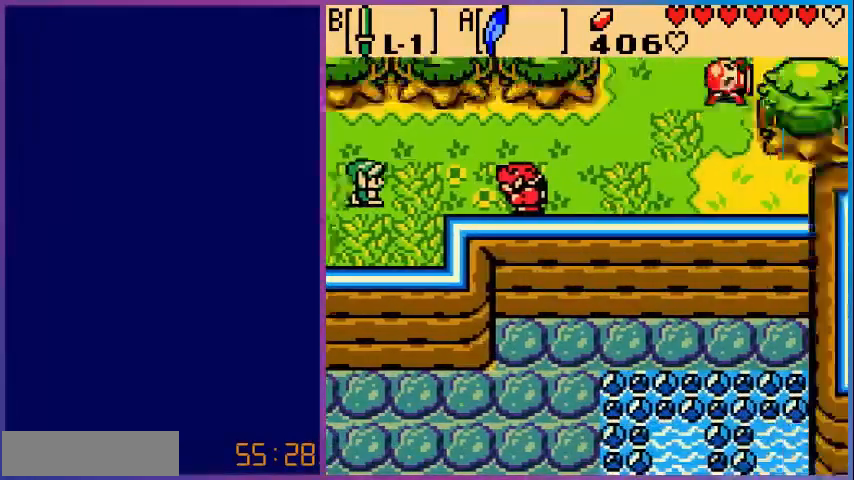
{"buttons": ["B"], "events": [[200, "DPAD_RIGHT", "down"], [400, "B", "down"], [480, "DPAD_RIGHT", "up"]]}
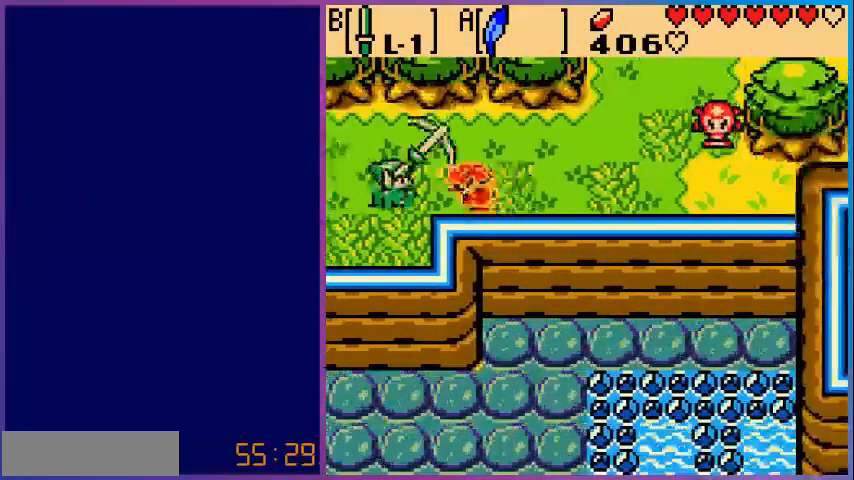
{"buttons": ["DPAD_LEFT"], "events": [[80, "B", "up"], [200, "DPAD_LEFT", "down"]]}
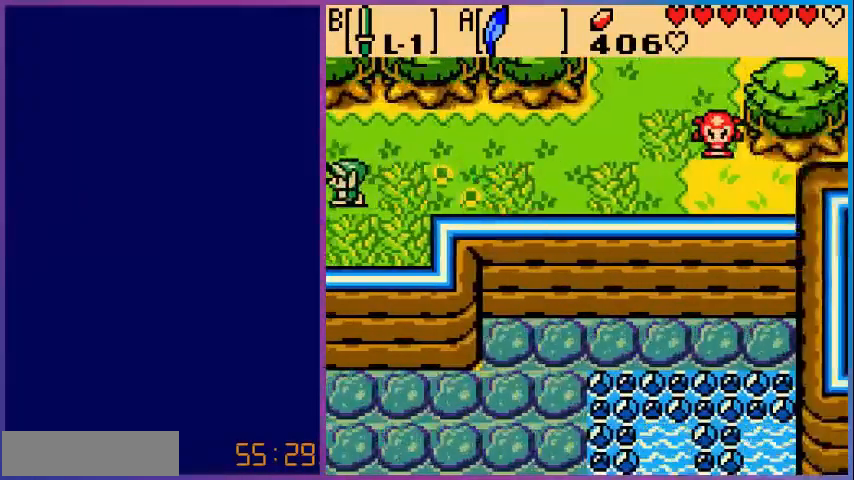
{"buttons": ["DPAD_LEFT"], "events": []}
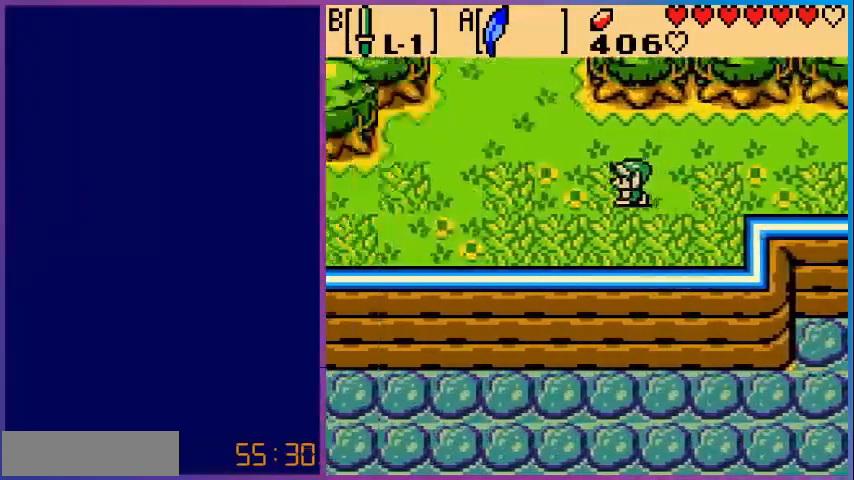
{"buttons": ["A", "DPAD_LEFT"], "events": [[400, "A", "down"]]}
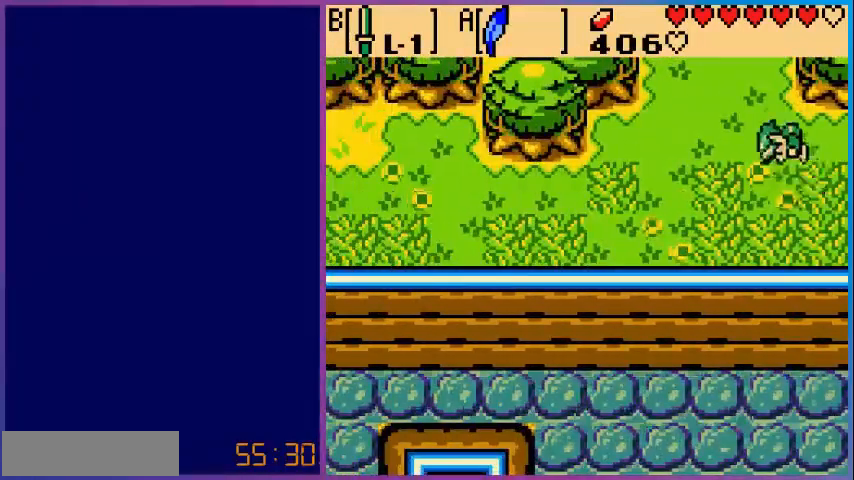
{"buttons": ["A", "DPAD_LEFT"], "events": [[40, "A", "up"], [480, "A", "down"]]}
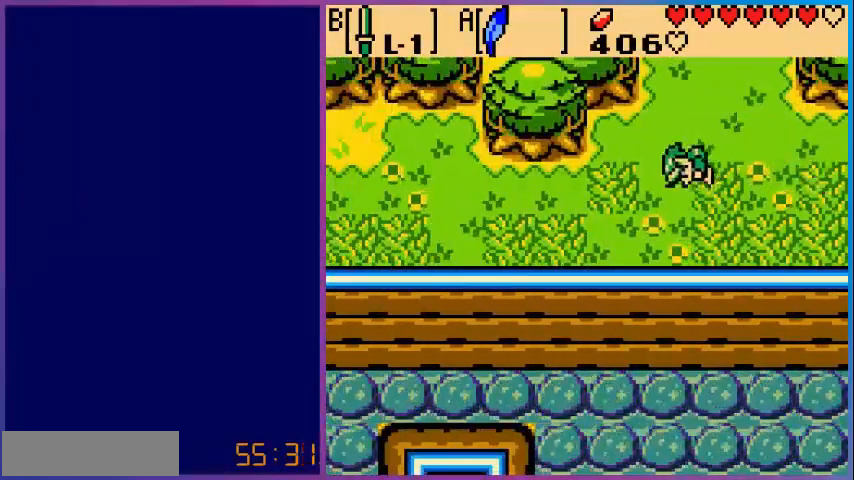
{"buttons": ["DPAD_LEFT"], "events": [[80, "A", "up"]]}
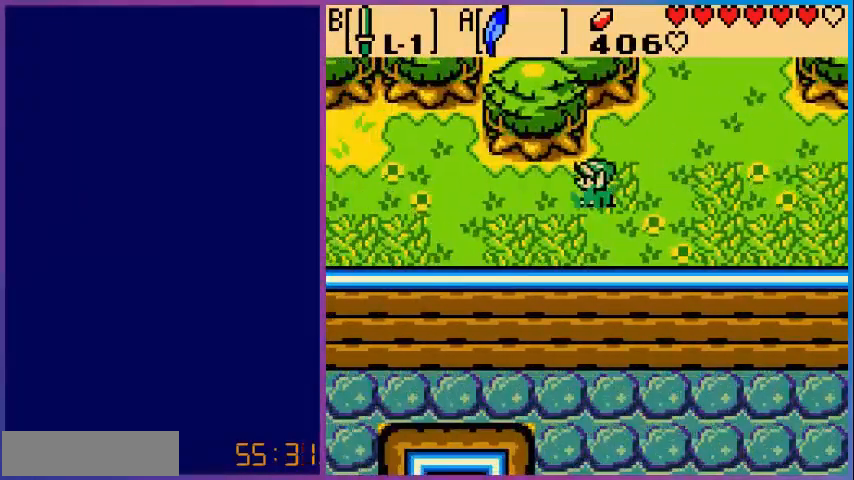
{"buttons": ["DPAD_LEFT"], "events": [[40, "A", "down"], [200, "A", "up"]]}
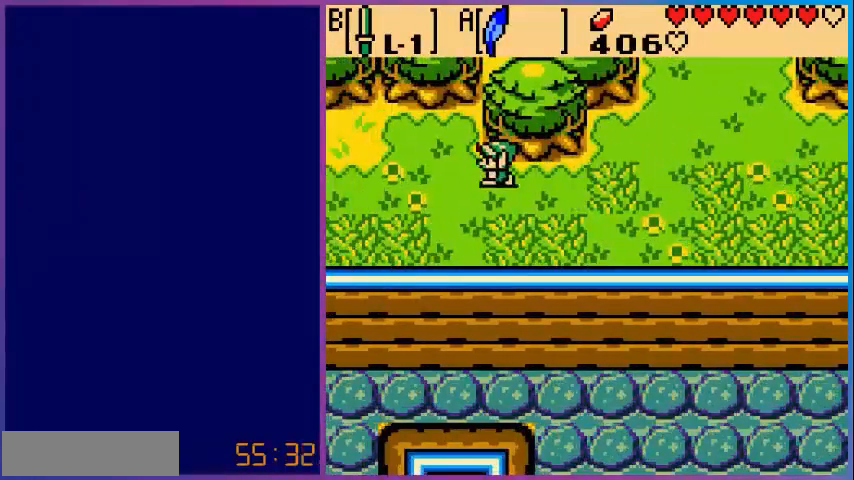
{"buttons": ["DPAD_LEFT"], "events": [[120, "A", "down"], [320, "A", "up"]]}
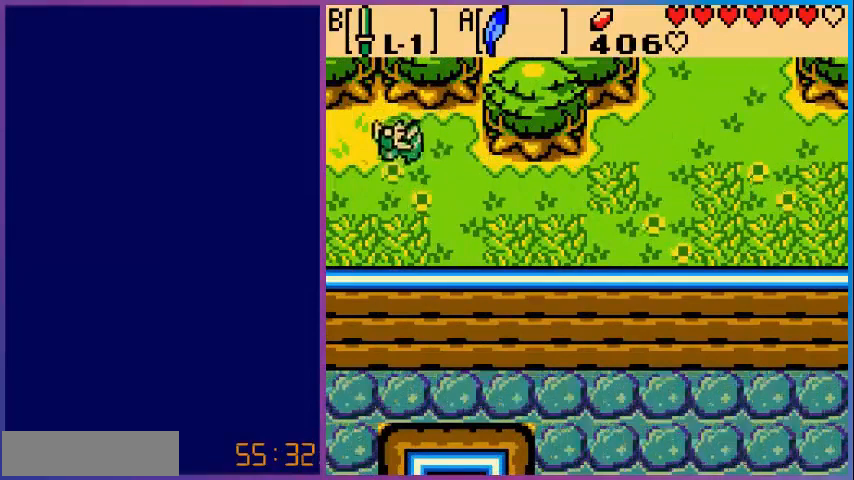
{"buttons": ["DPAD_LEFT"], "events": []}
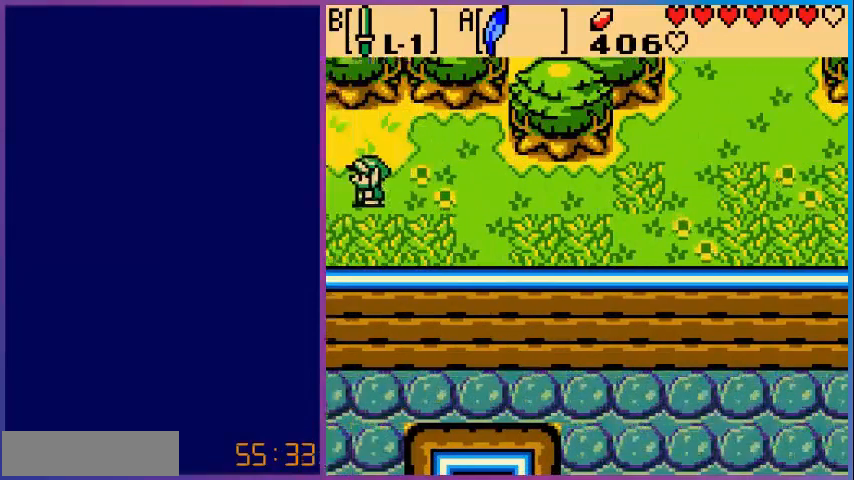
{"buttons": [], "events": [[120, "DPAD_LEFT", "up"]]}
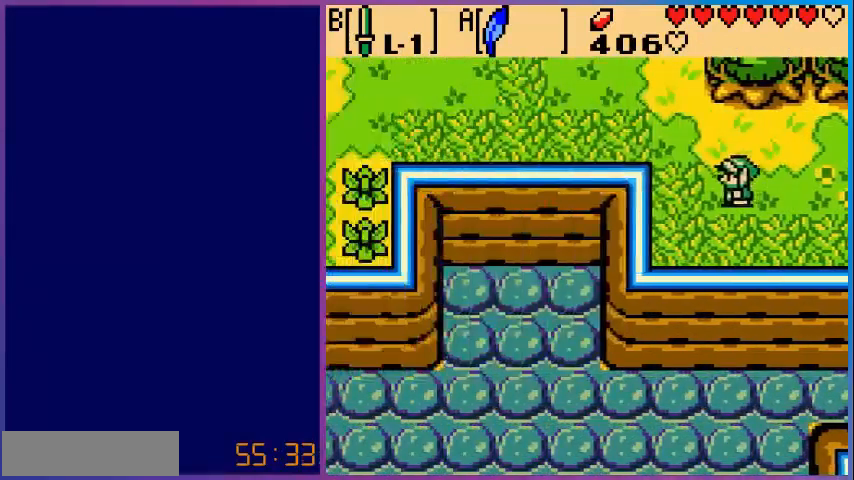
{"buttons": ["DPAD_UP", "DPAD_LEFT"], "events": [[120, "DPAD_LEFT", "down"], [200, "DPAD_UP", "down"]]}
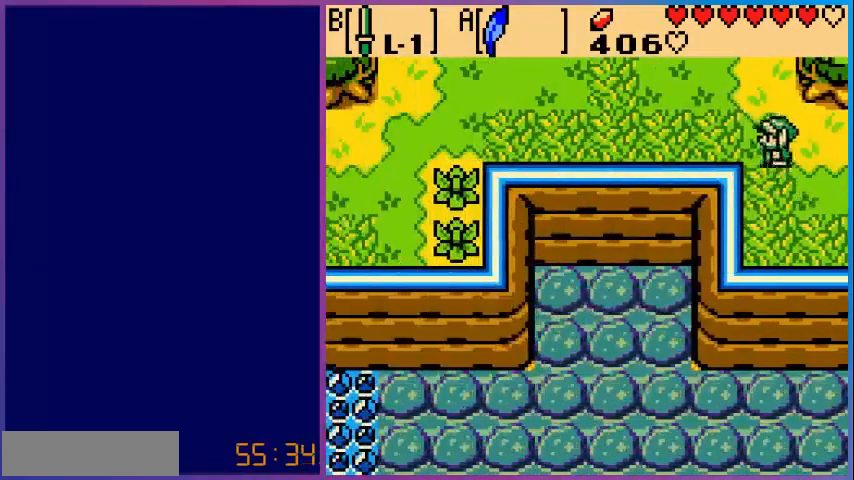
{"buttons": ["DPAD_UP", "DPAD_LEFT"], "events": []}
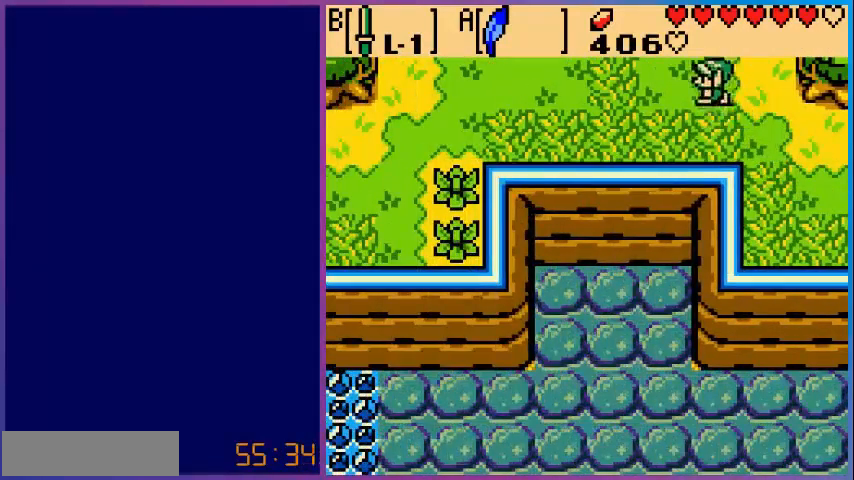
{"buttons": [], "events": [[240, "DPAD_LEFT", "up"], [280, "DPAD_UP", "up"]]}
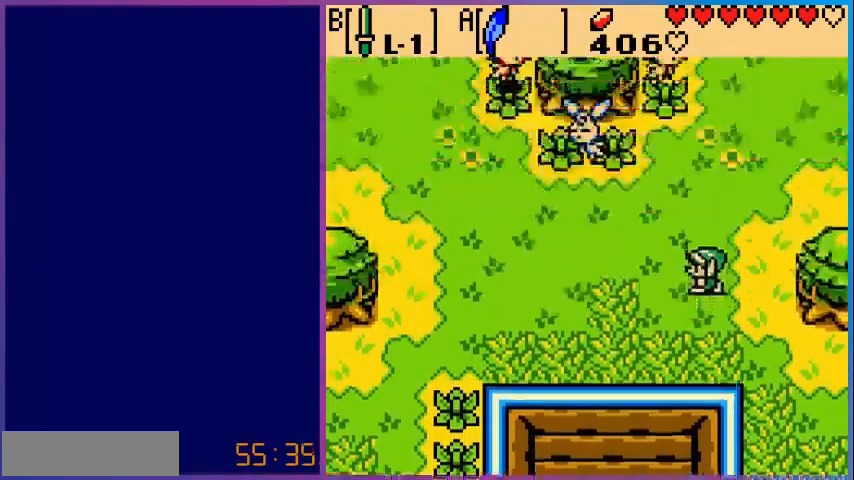
{"buttons": ["DPAD_LEFT"], "events": [[80, "DPAD_LEFT", "down"]]}
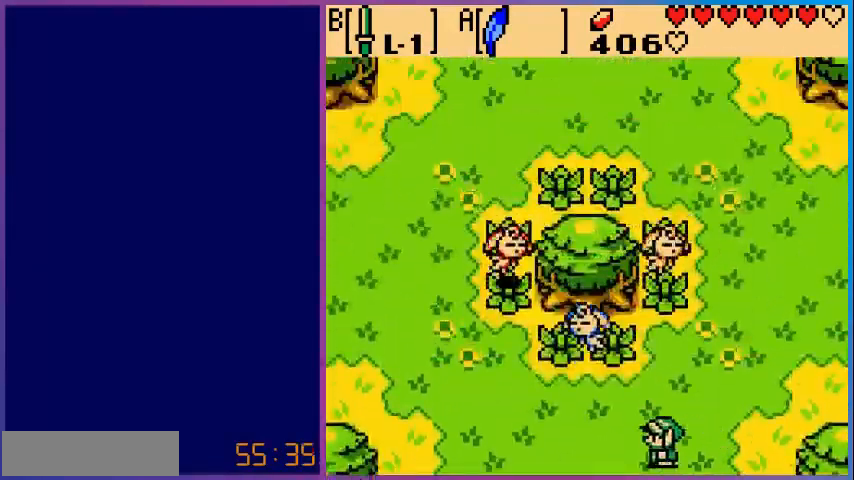
{"buttons": ["DPAD_LEFT"], "events": []}
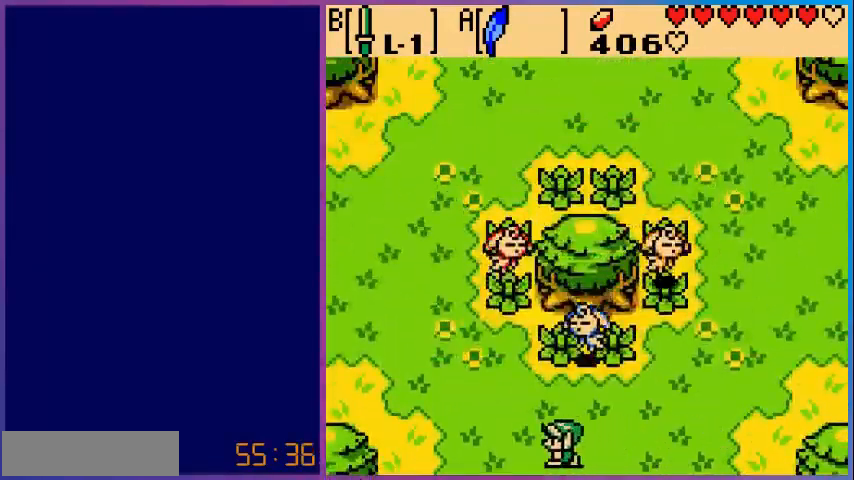
{"buttons": ["DPAD_LEFT"], "events": []}
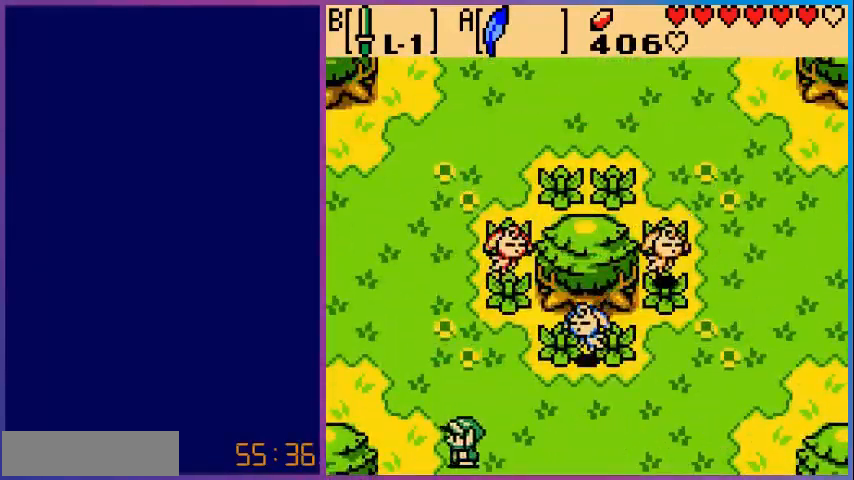
{"buttons": ["DPAD_UP", "DPAD_LEFT"], "events": [[200, "DPAD_UP", "down"]]}
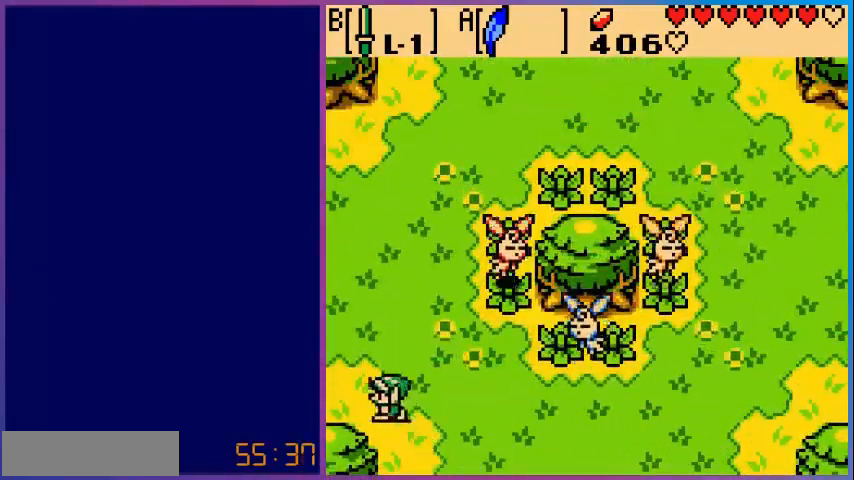
{"buttons": ["DPAD_LEFT"], "events": [[40, "DPAD_UP", "up"]]}
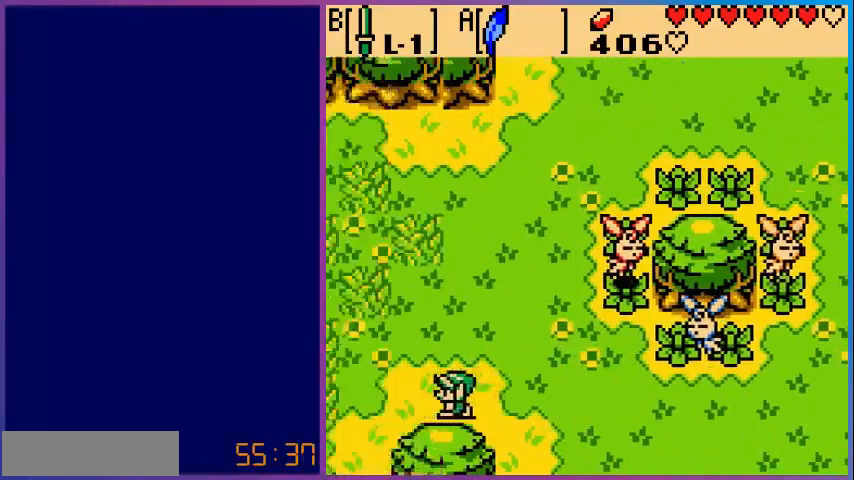
{"buttons": [], "events": [[80, "DPAD_LEFT", "up"]]}
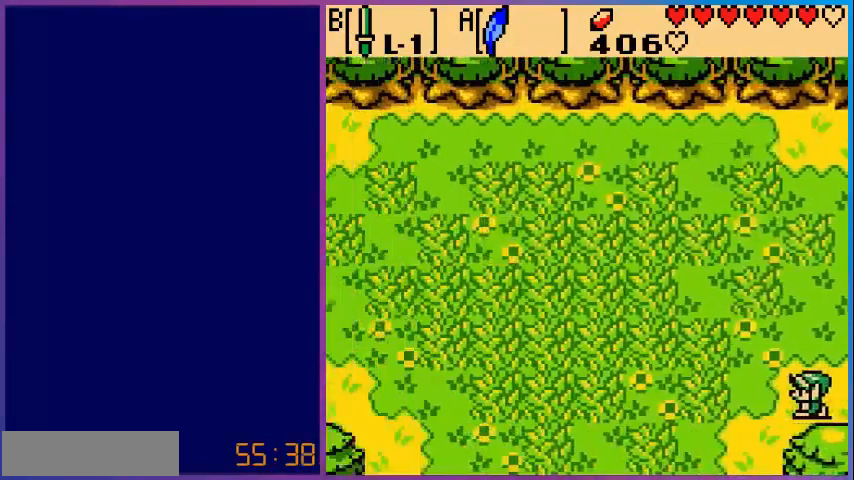
{"buttons": [], "events": [[80, "DPAD_RIGHT", "down"], [400, "DPAD_RIGHT", "up"]]}